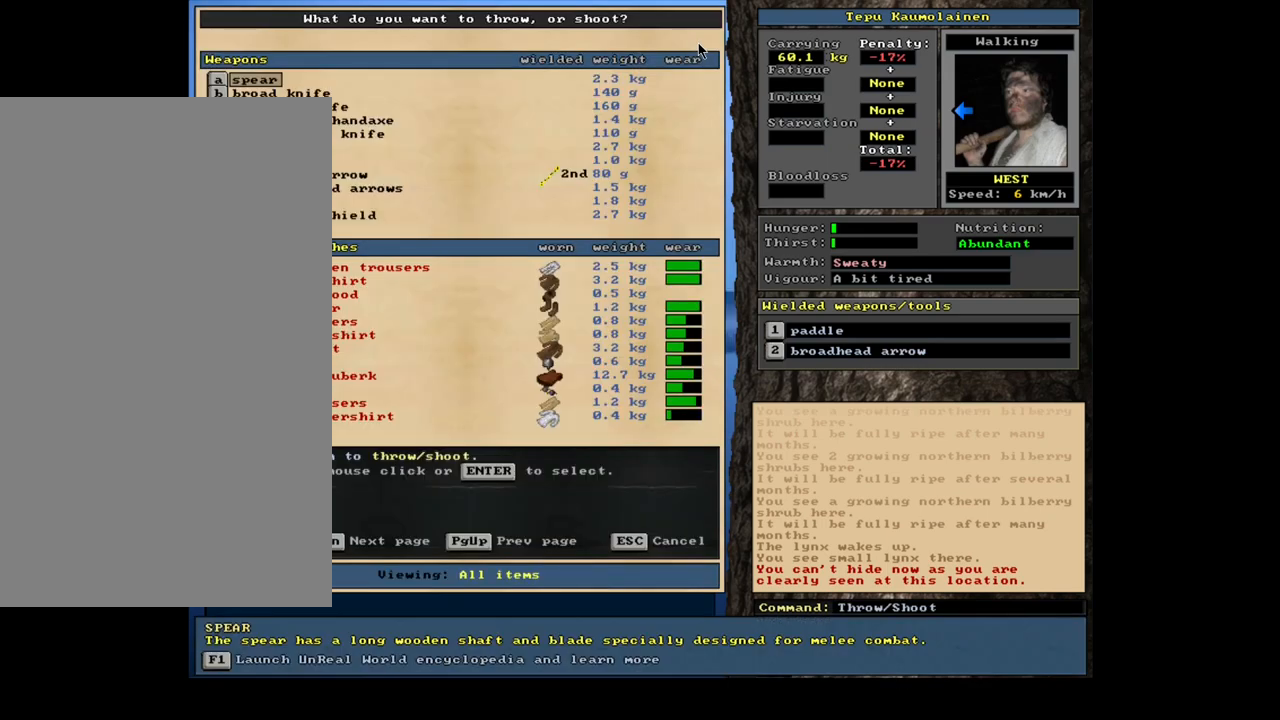
Gameplay with keyboard and mouse; each line is a JSON object with the keys and mouse buttons held at the frame after it. "events" lists presses ("down") and releases ("up") of ".", "/", "0", "1", "2", "3", "4", "5", "6", "7", "8", "9", "a", "alt_l", "alt_r", "b", "backslash", "backspace", "c", "caps_lock", "comma", "ctrl_l", "ctrl_r", "d", "down", "e", "equals", "escape", "f", "f1", "f10", "f11", "f12", "f2", "f3", "f4", "f5", "f6", "f7", "f8", "f9", "g", "h", "i", "j", "k", "l", "lbracket", "left", "m", "minus", "n", "num0", "num1", "num2", "num3", "num4", "num5", "num6", "num7", "num8", "num9", "o", "p", "q", "quote", "r", "rbracket", "return", "right", "s", "semicolon", "shift_l", "shift_r", "space", "super", "t", "tab", "tilde", "u", "up", "v", "w", "x", "y", "z", "mouse_left", "mouse_wheel", "mouse_right", "mouse_mb4" and "mouse_mb5" between this image and that frame as [ms after this image, input, new state], when the widget could be followed in between. "mouse_left", "mouse_wheel", "mouse_right", "mouse_mb4", "mouse_mb5" = the "left", "wheel", "right", "mb4", "mb5" buttons of the "mouse" list. No other keys are recorded. "wheel" means that the mouse wheel is clicked or scrolled. Mouse movement is not recorded. Not read: other_keys.
{"keys": [], "mouse": [], "events": []}
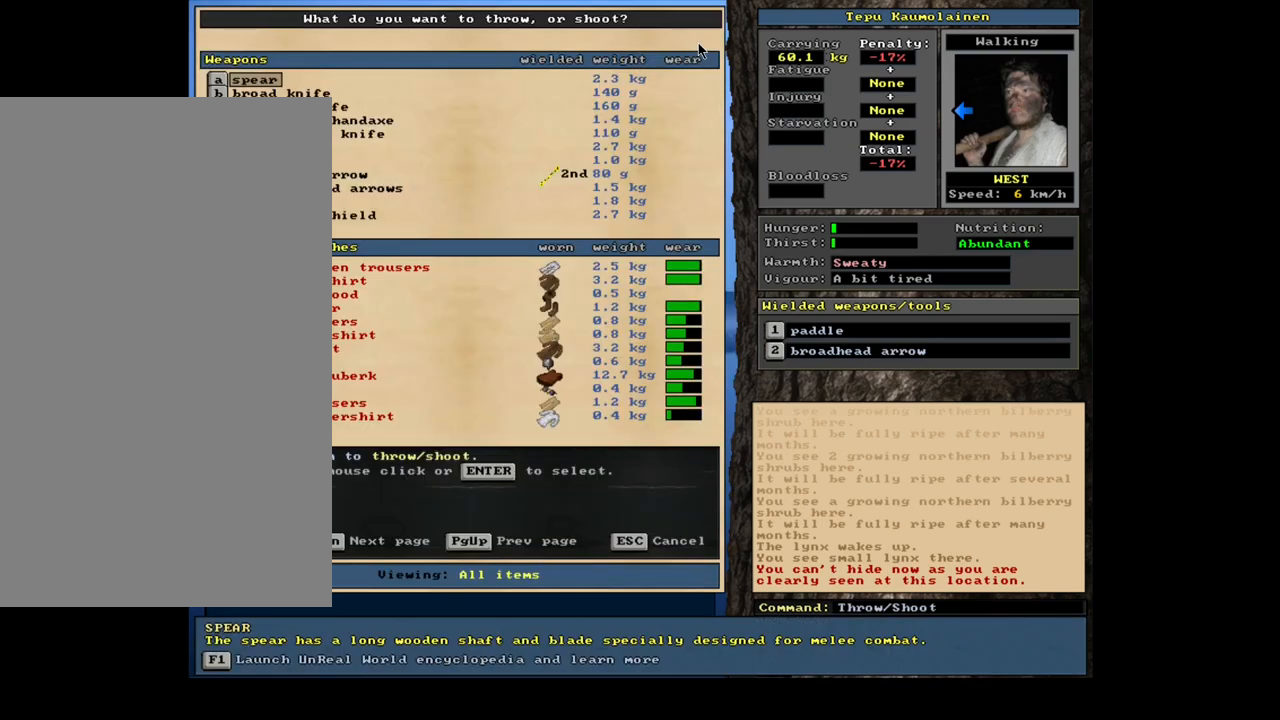
{"keys": [], "mouse": [], "events": []}
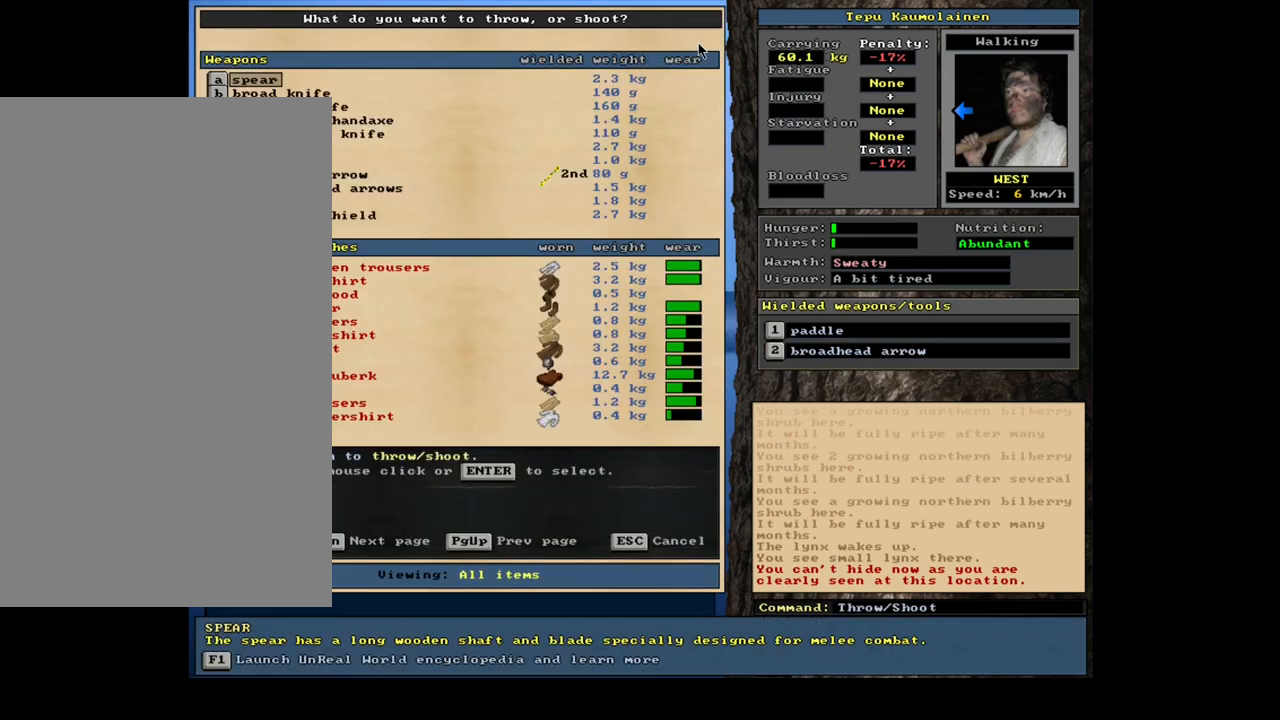
{"keys": [], "mouse": [], "events": []}
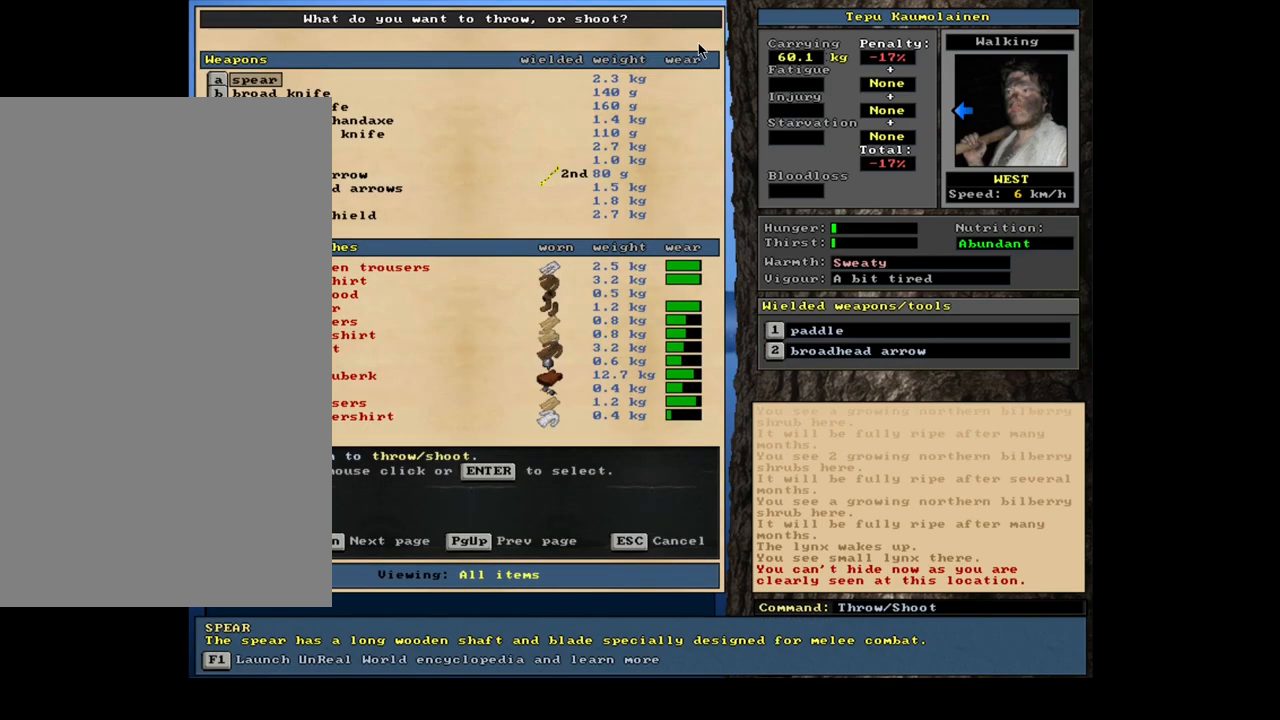
{"keys": [], "mouse": [], "events": [[183, "h", "down"], [267, "h", "up"]]}
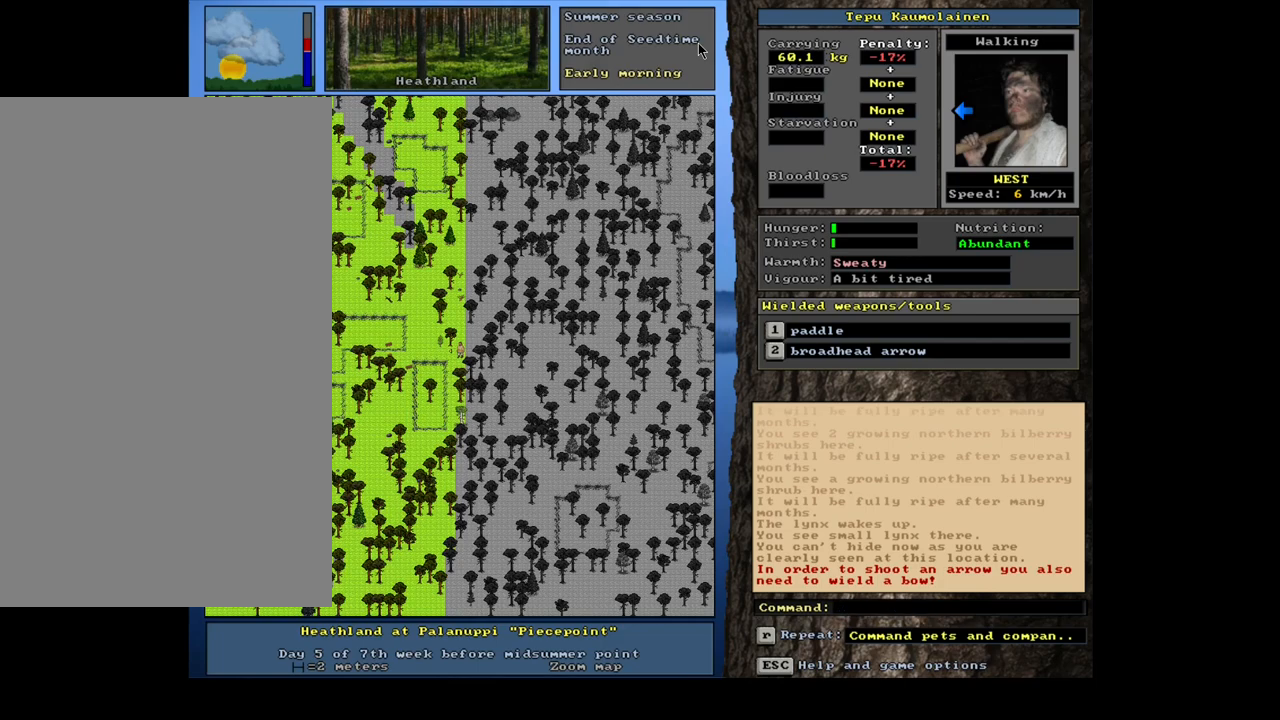
{"keys": ["shift_l"], "mouse": [], "events": [[133, "shift_l", "down"], [200, "equals", "down"], [317, "equals", "up"]]}
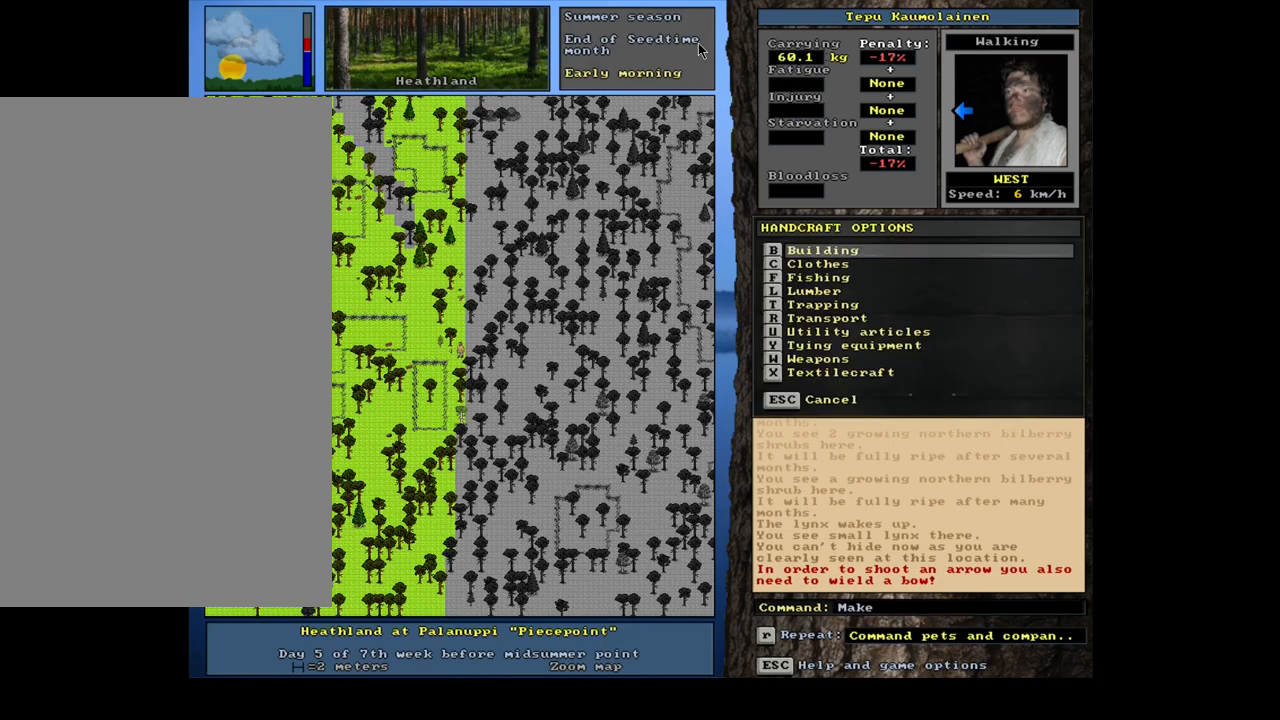
{"keys": ["shift_l"], "mouse": [], "events": [[217, "equals", "down"], [317, "equals", "up"]]}
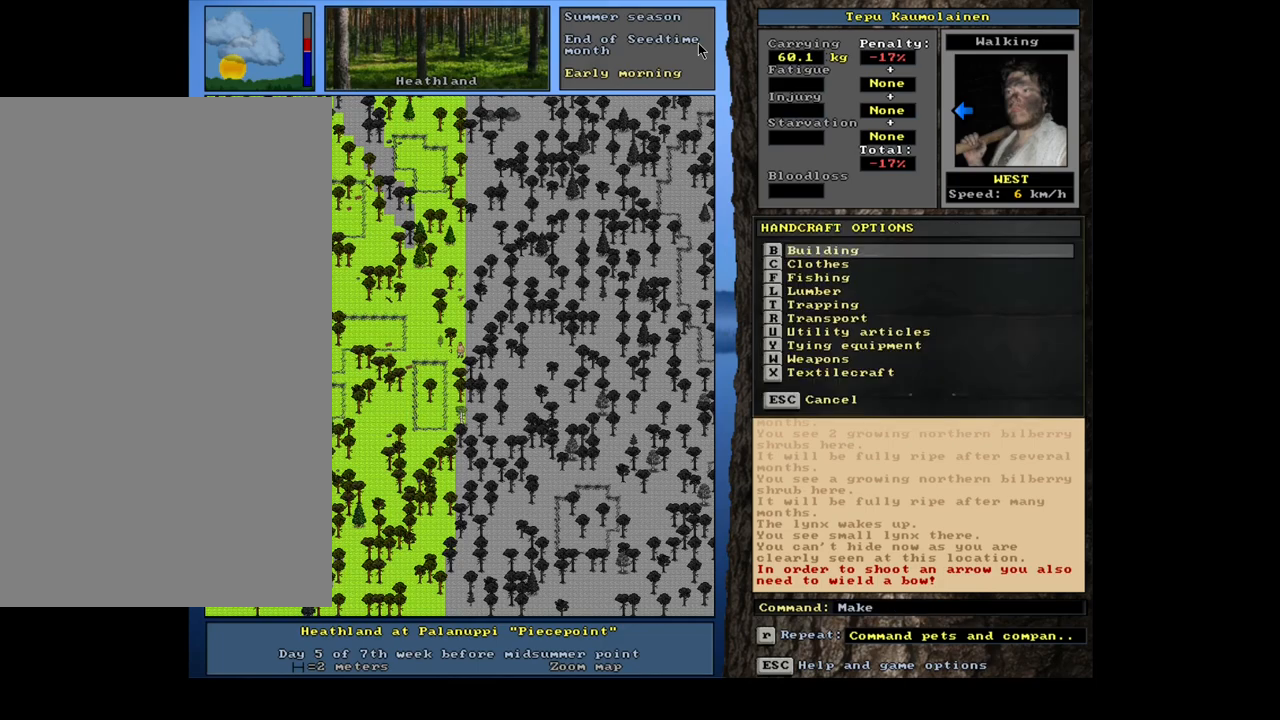
{"keys": ["shift_l"], "mouse": [], "events": [[267, "equals", "down"], [433, "equals", "up"]]}
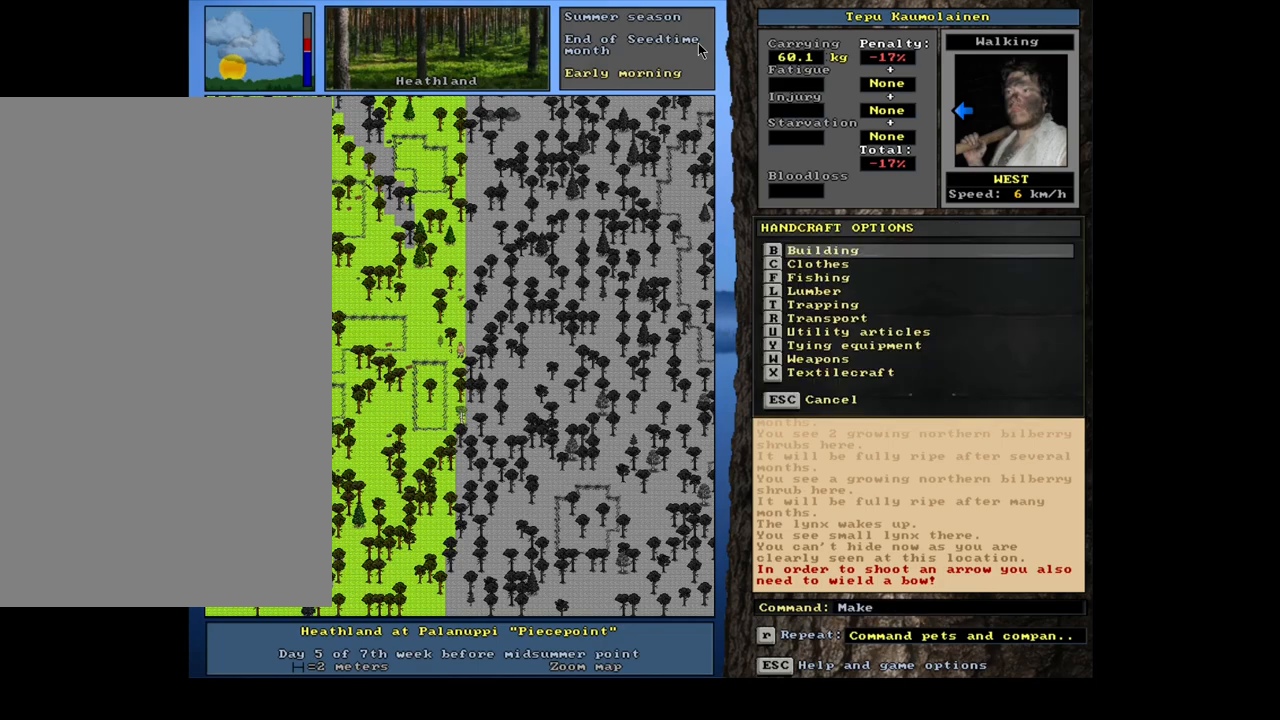
{"keys": ["shift_l"], "mouse": [], "events": []}
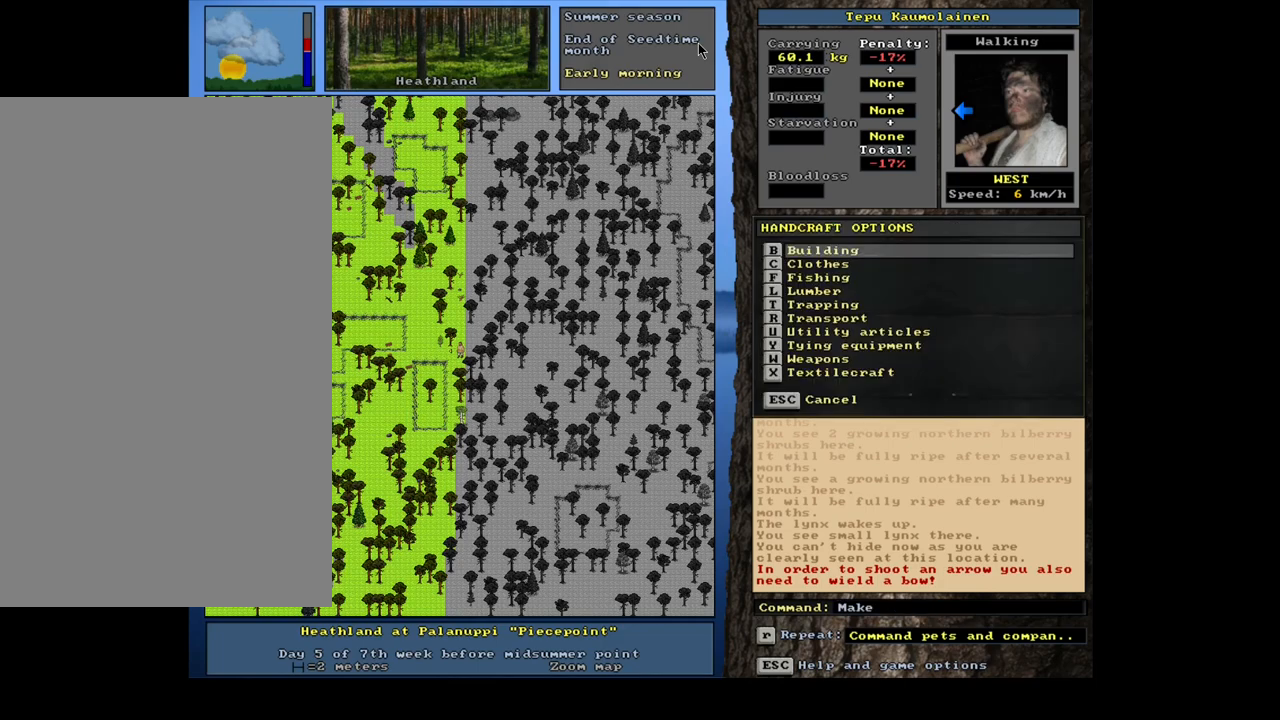
{"keys": [], "mouse": [], "events": [[100, "shift_l", "up"], [333, "escape", "down"], [417, "escape", "up"]]}
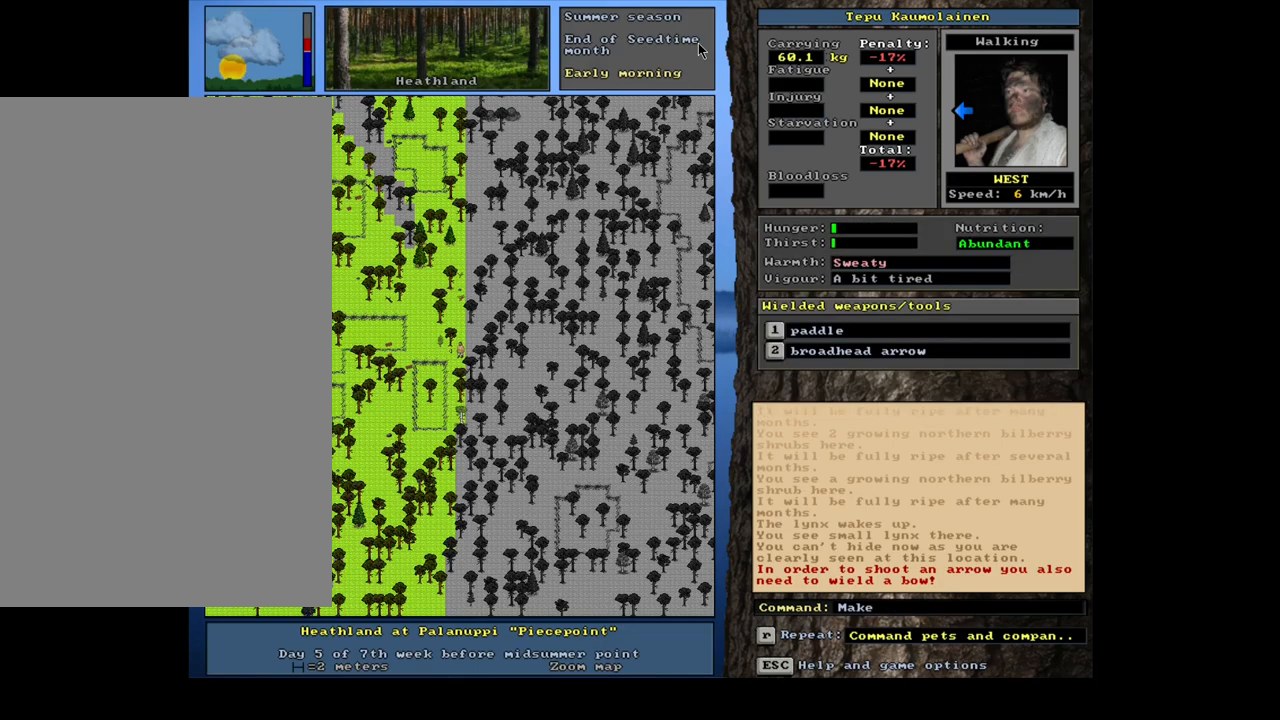
{"keys": [], "mouse": [], "events": []}
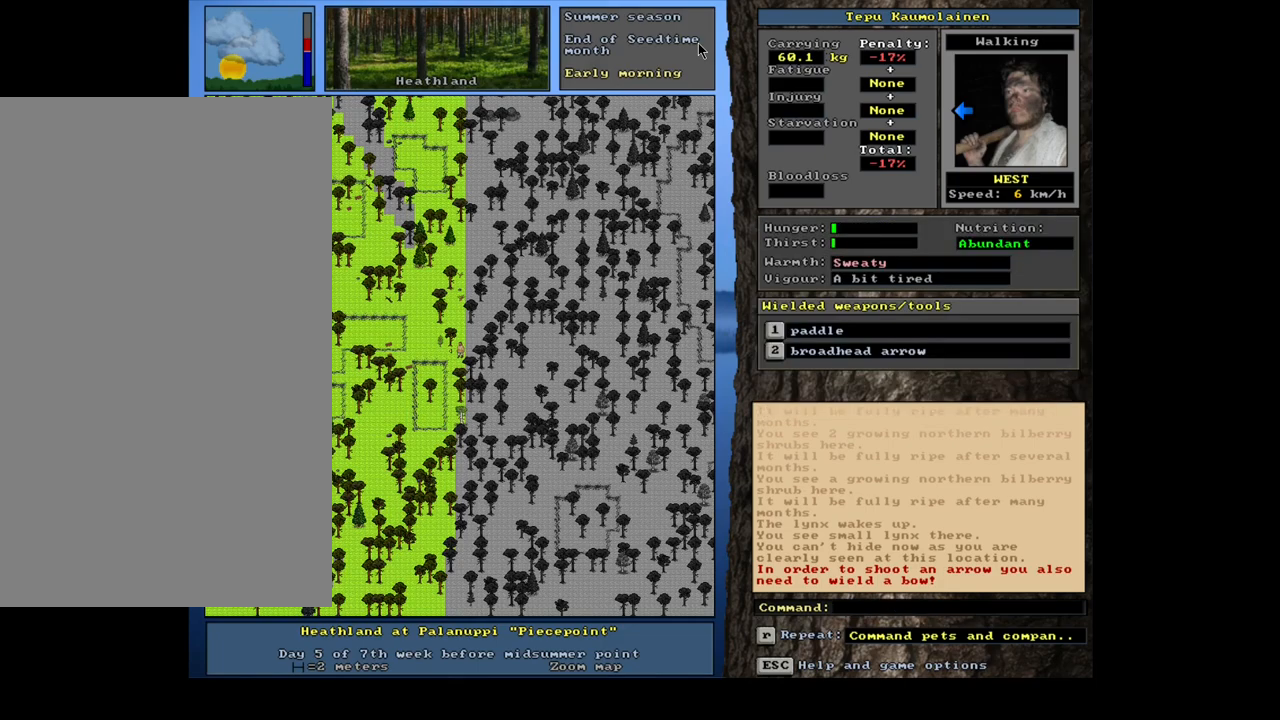
{"keys": [], "mouse": [], "events": []}
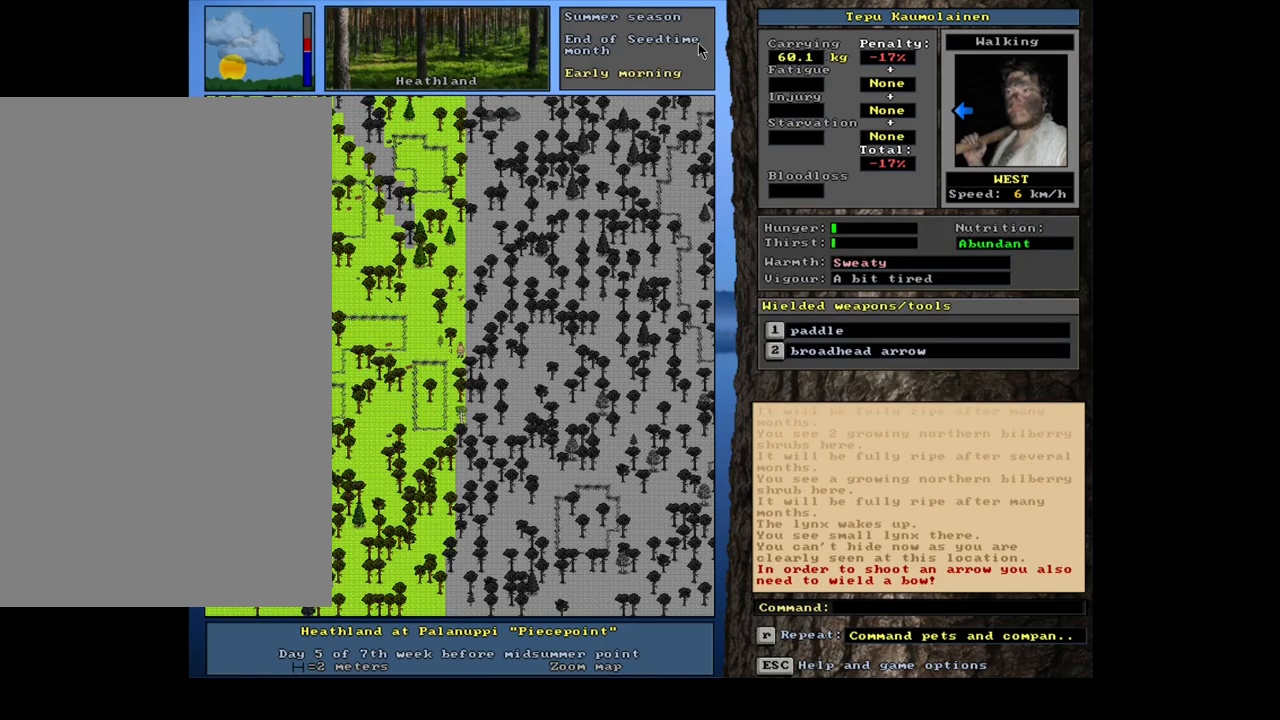
{"keys": [], "mouse": [], "events": []}
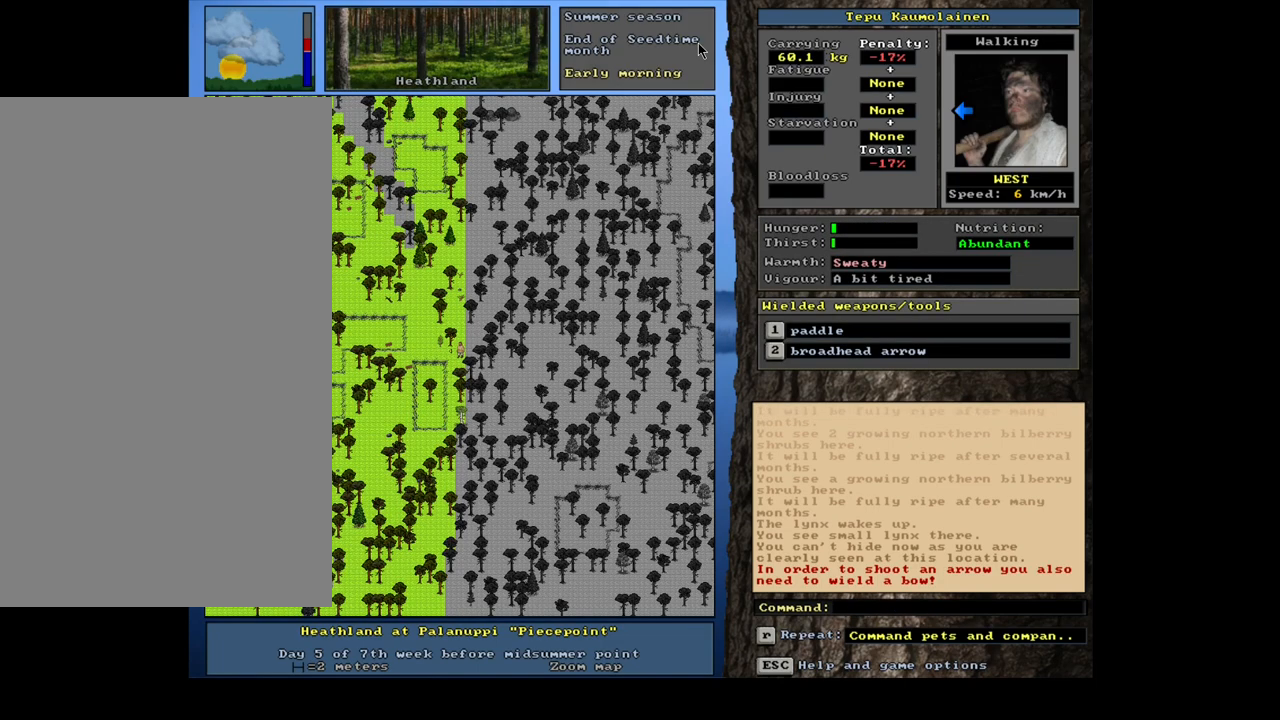
{"keys": [], "mouse": [], "events": []}
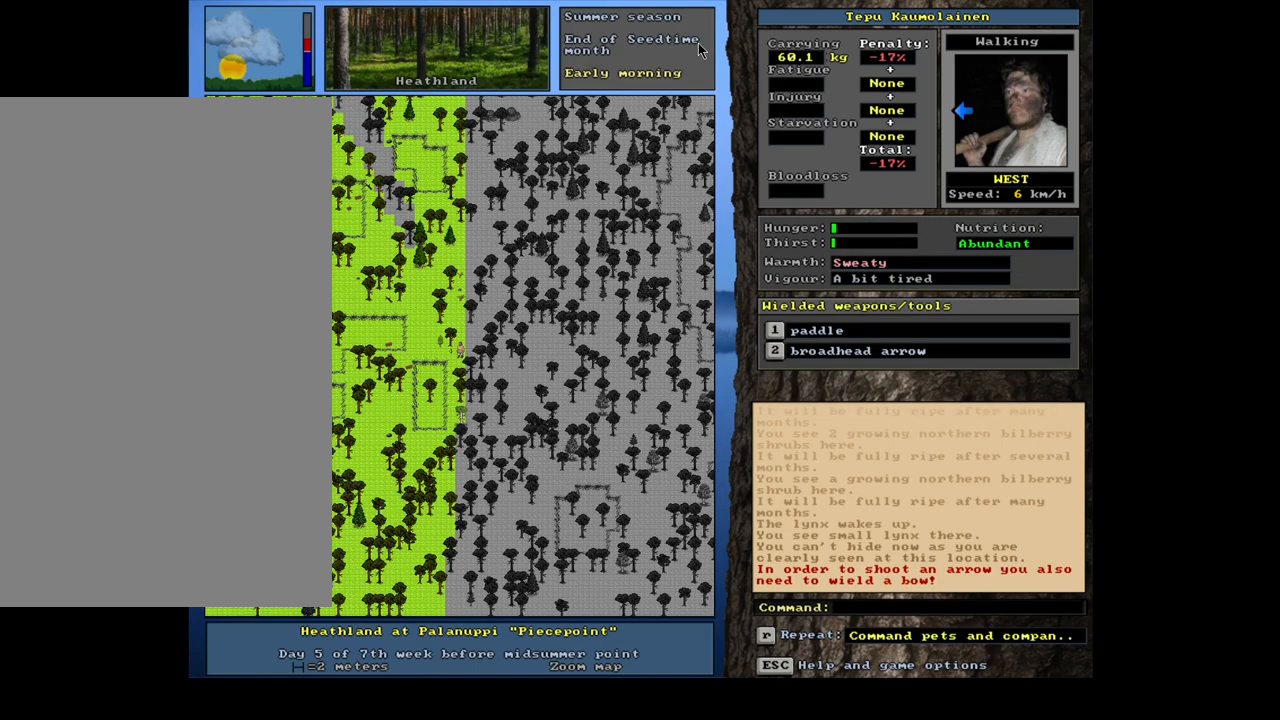
{"keys": [], "mouse": [], "events": []}
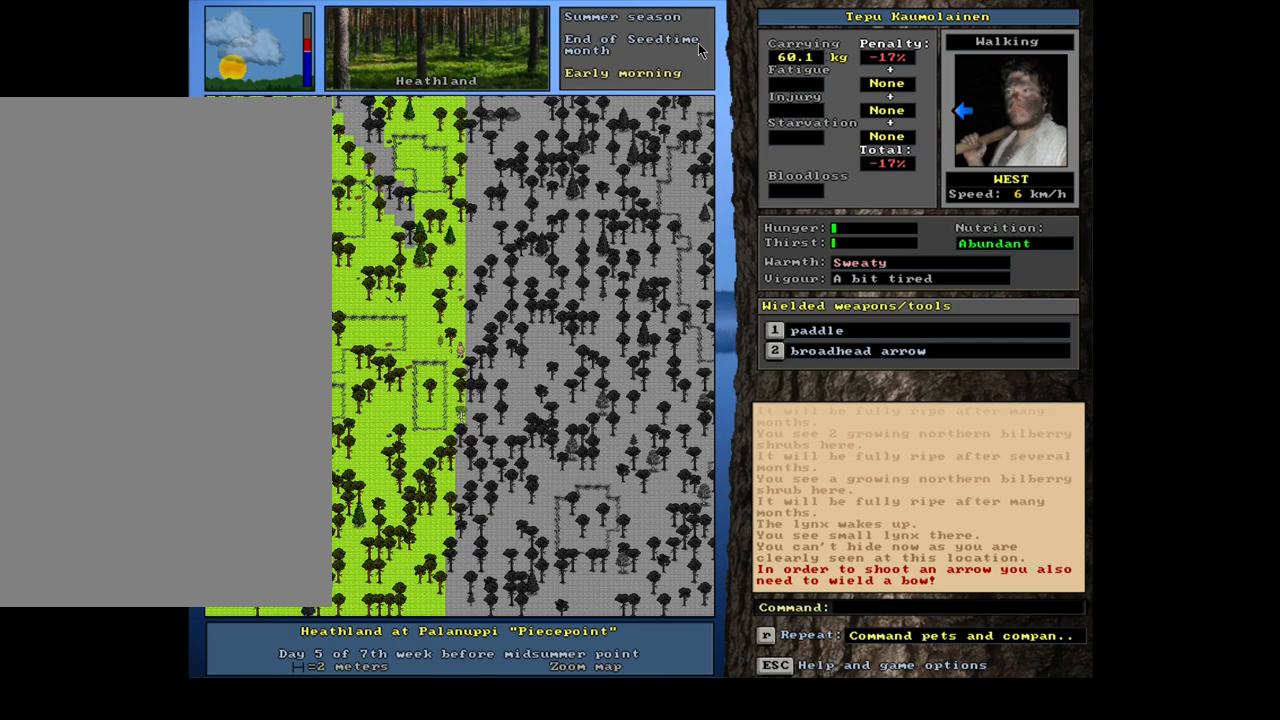
{"keys": [], "mouse": [], "events": [[117, "shift_l", "down"], [200, "t", "down"], [317, "shift_l", "up"], [333, "t", "up"]]}
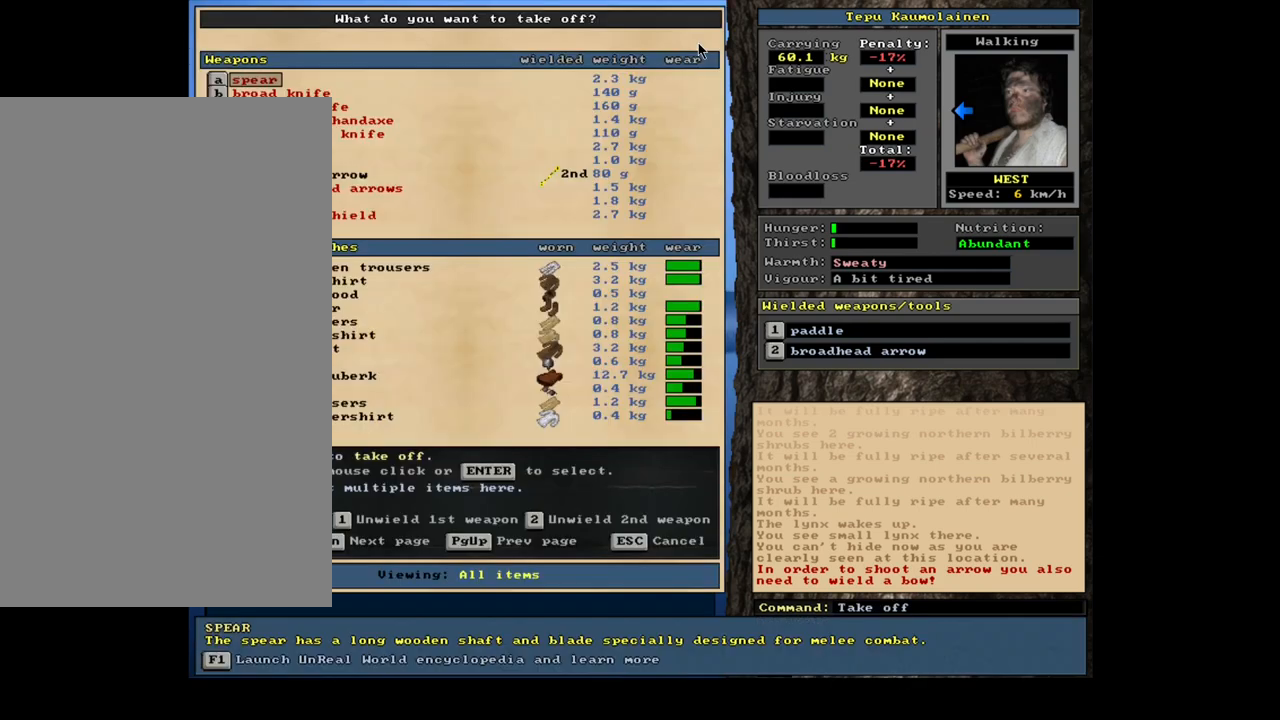
{"keys": [], "mouse": [], "events": [[17, "1", "down"], [133, "1", "up"], [217, "w", "down"], [350, "w", "up"]]}
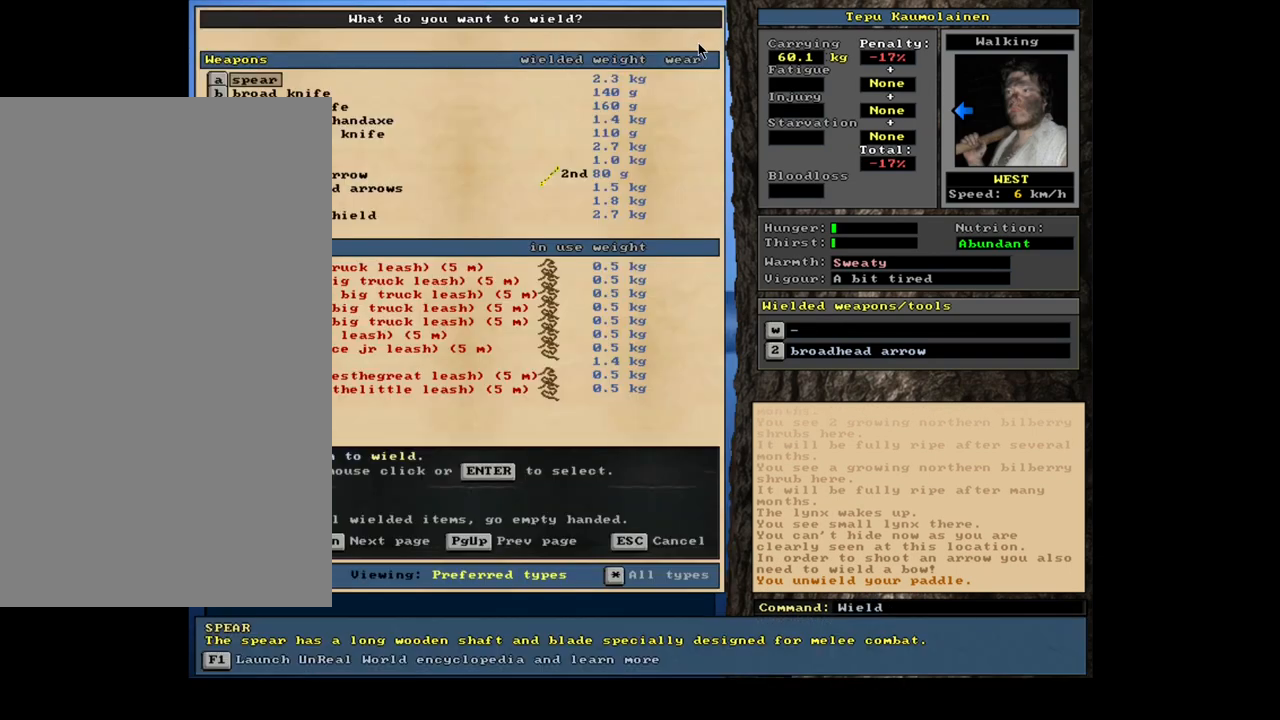
{"keys": [], "mouse": [], "events": []}
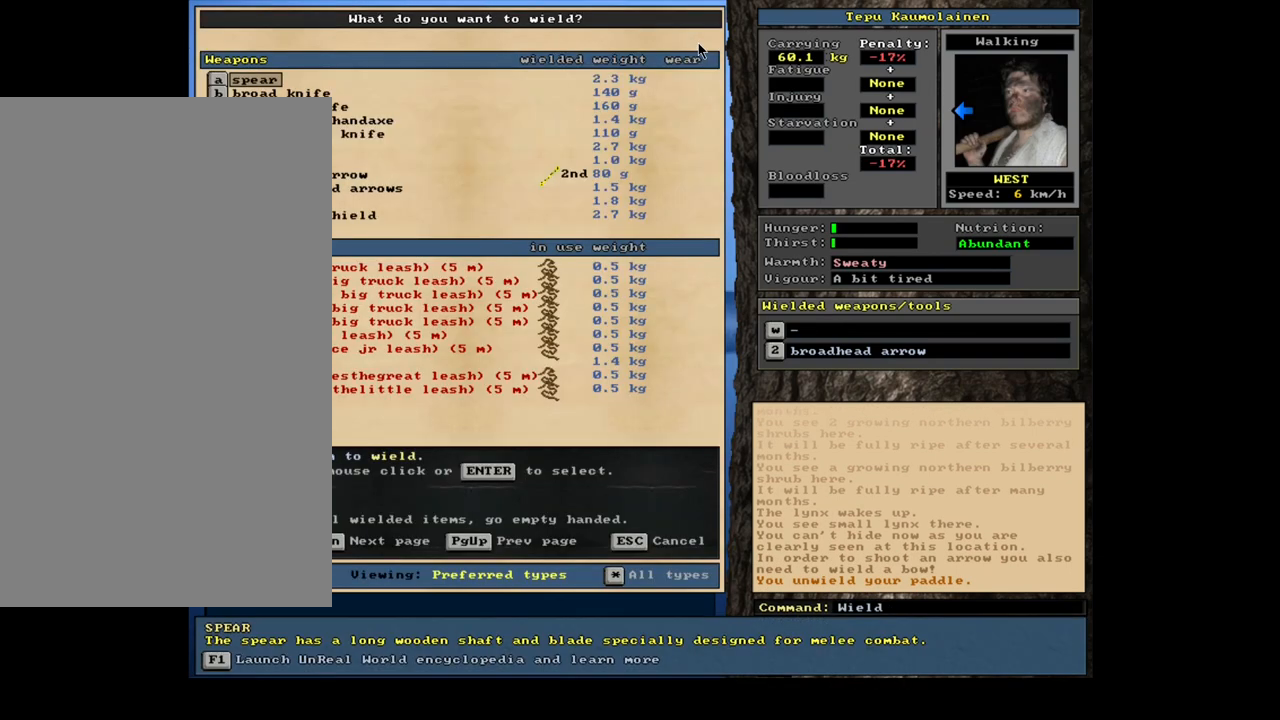
{"keys": [], "mouse": [], "events": []}
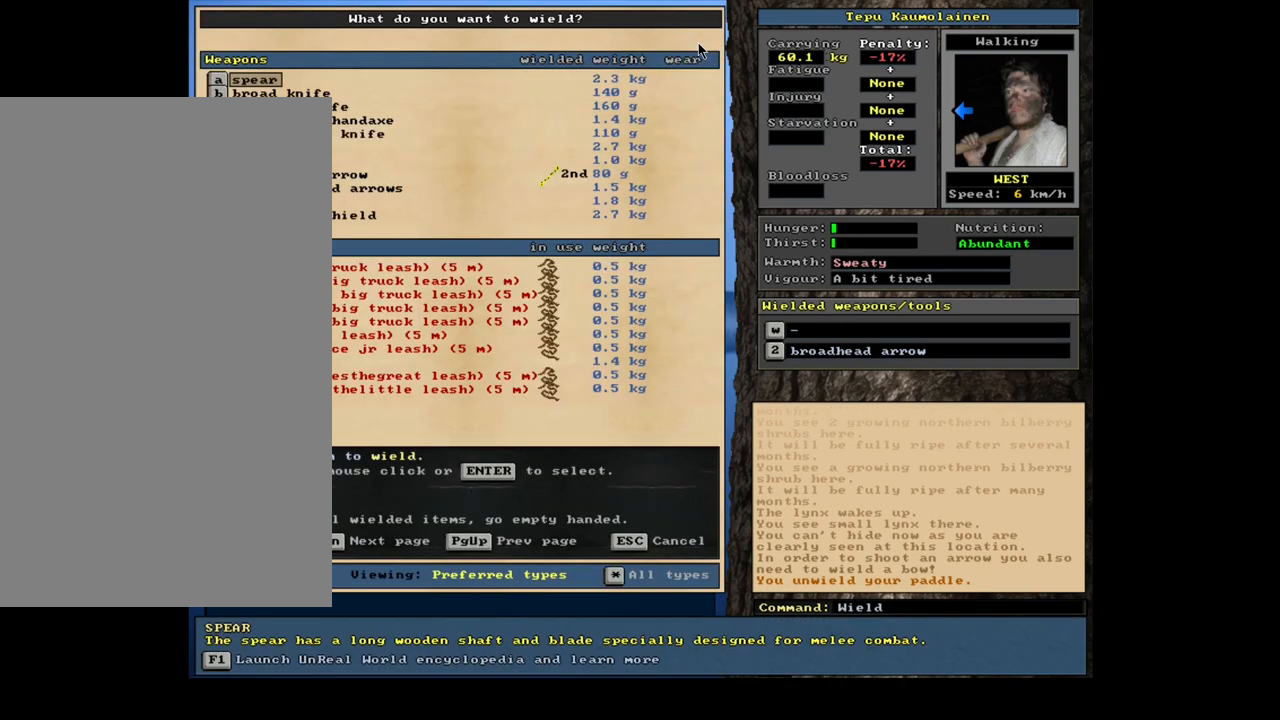
{"keys": [], "mouse": [], "events": []}
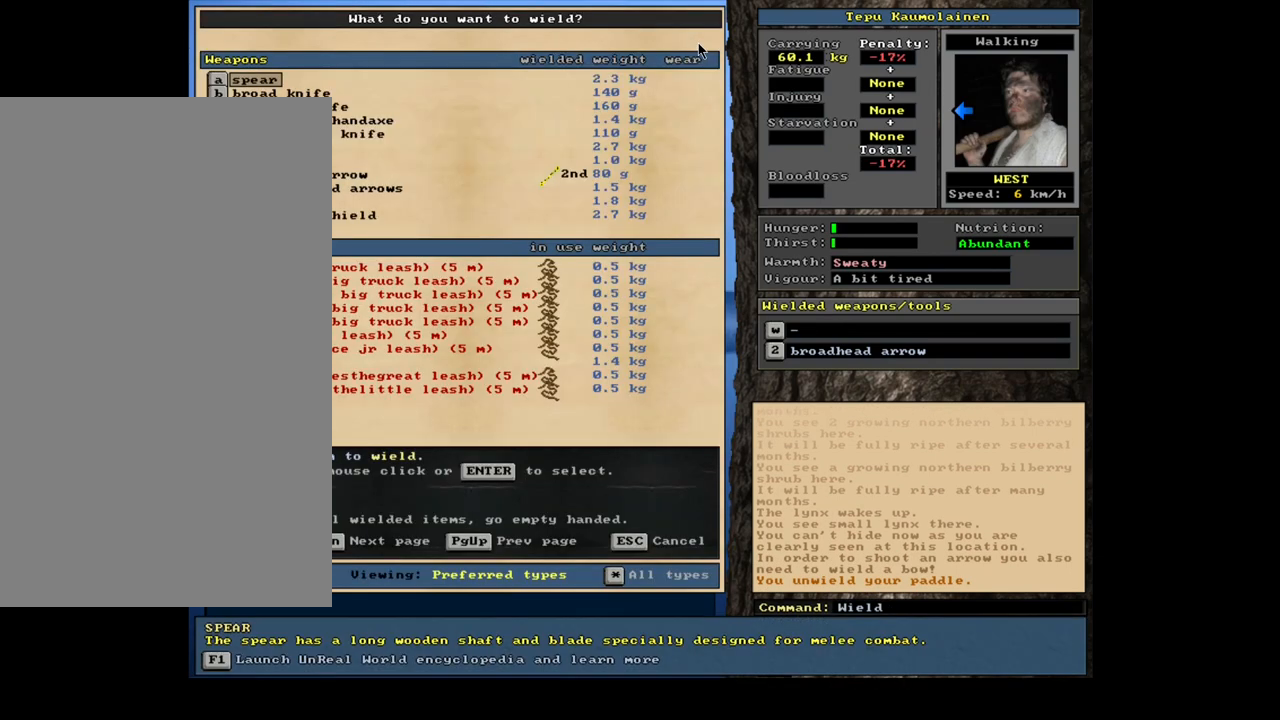
{"keys": [], "mouse": [], "events": [[50, "j", "down"], [183, "j", "up"]]}
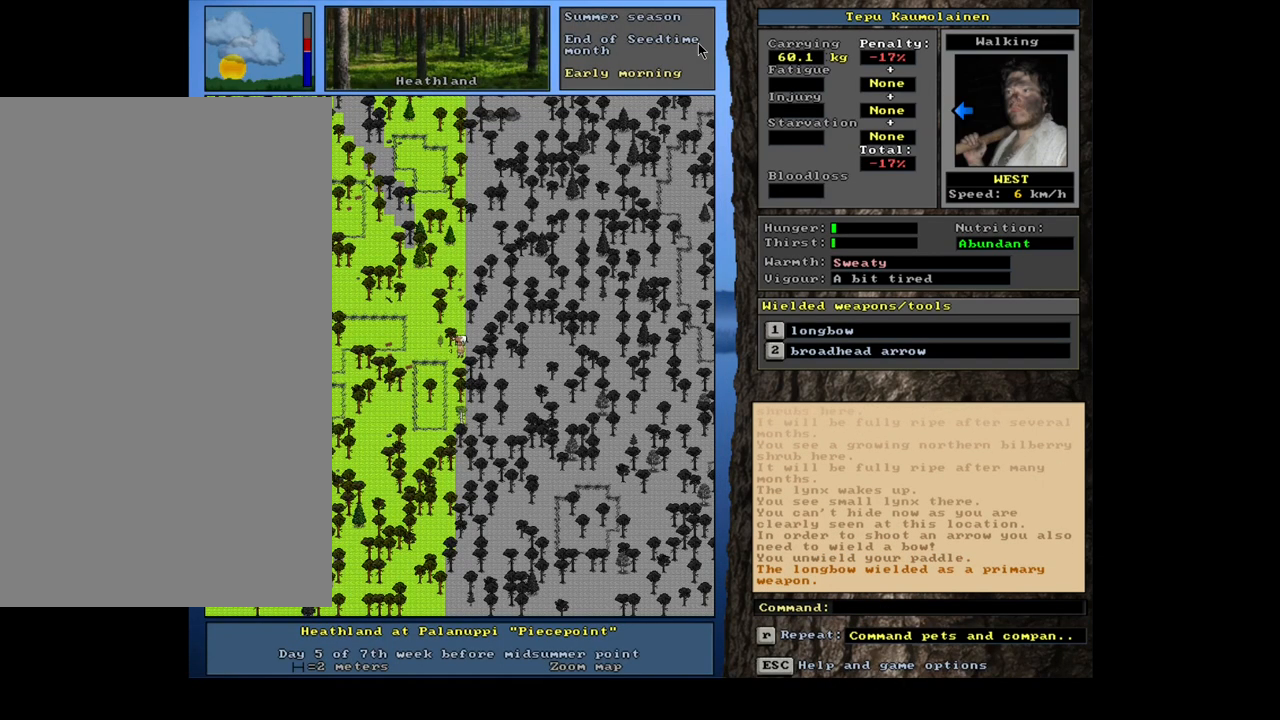
{"keys": [], "mouse": [], "events": [[150, "t", "down"], [317, "t", "up"]]}
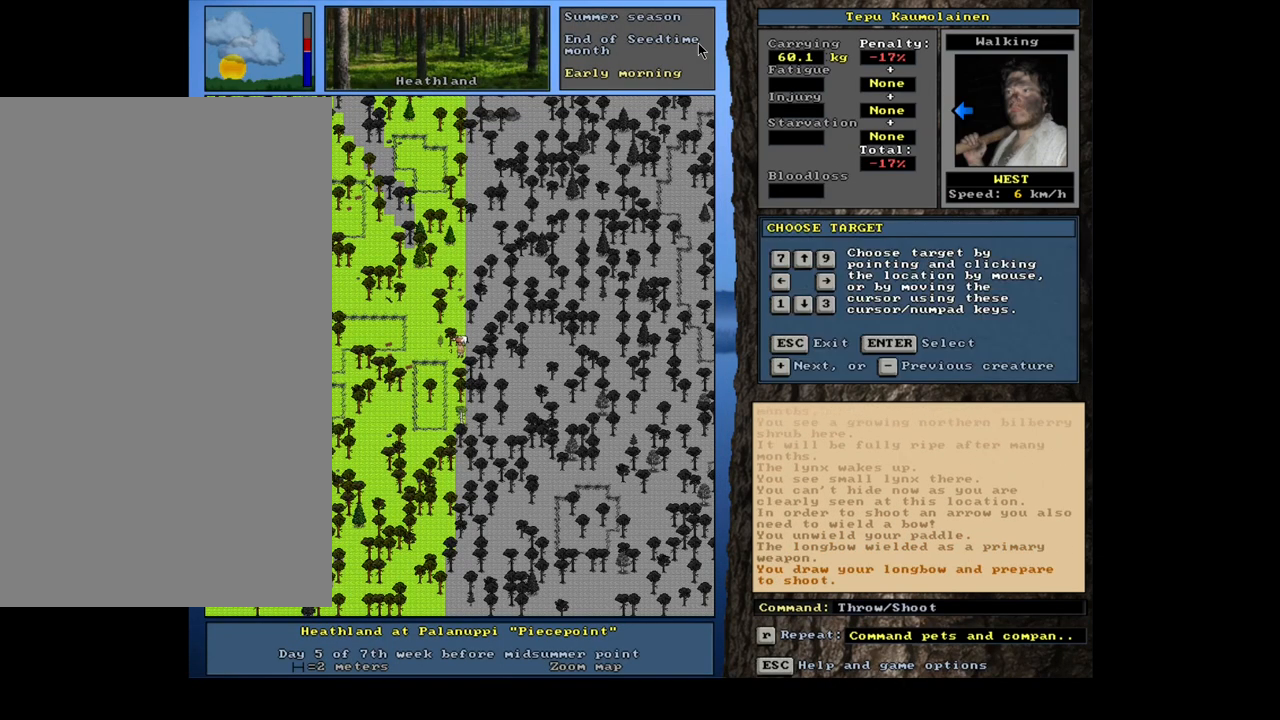
{"keys": [], "mouse": [], "events": [[267, "return", "down"], [317, "return", "up"]]}
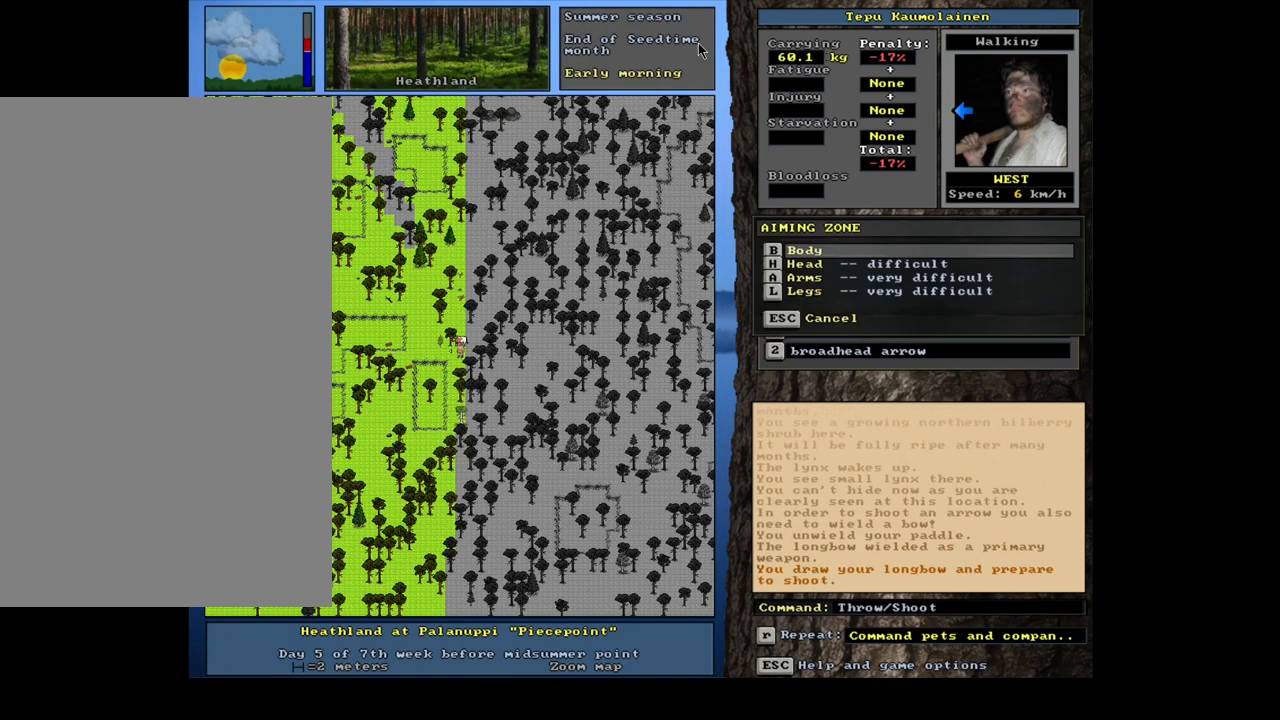
{"keys": [], "mouse": [], "events": [[100, "return", "down"], [183, "return", "up"]]}
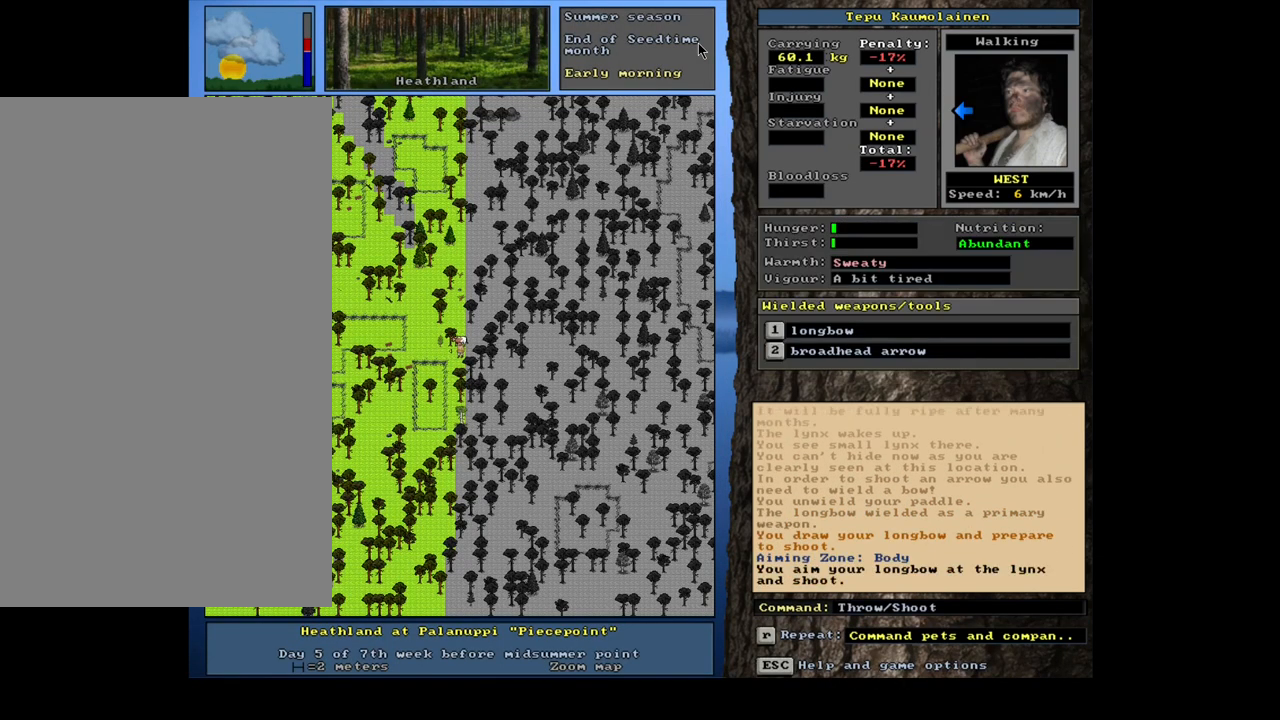
{"keys": [], "mouse": [], "events": []}
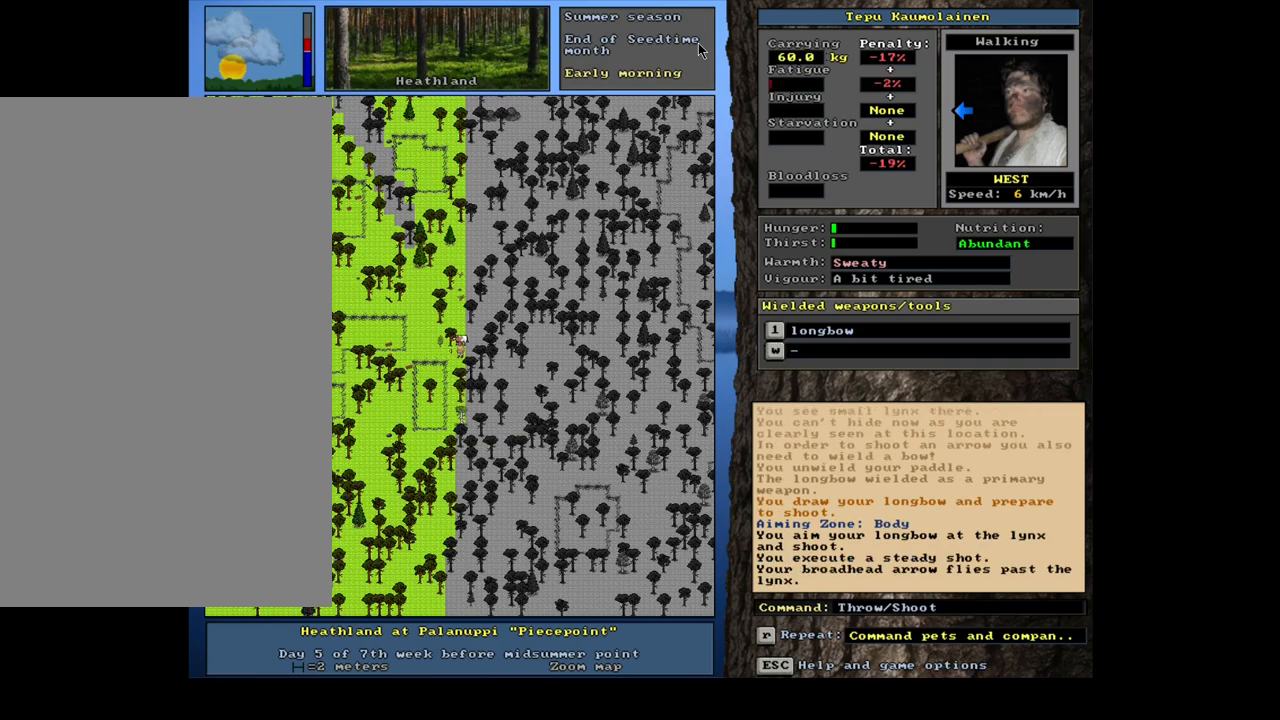
{"keys": [], "mouse": [], "events": []}
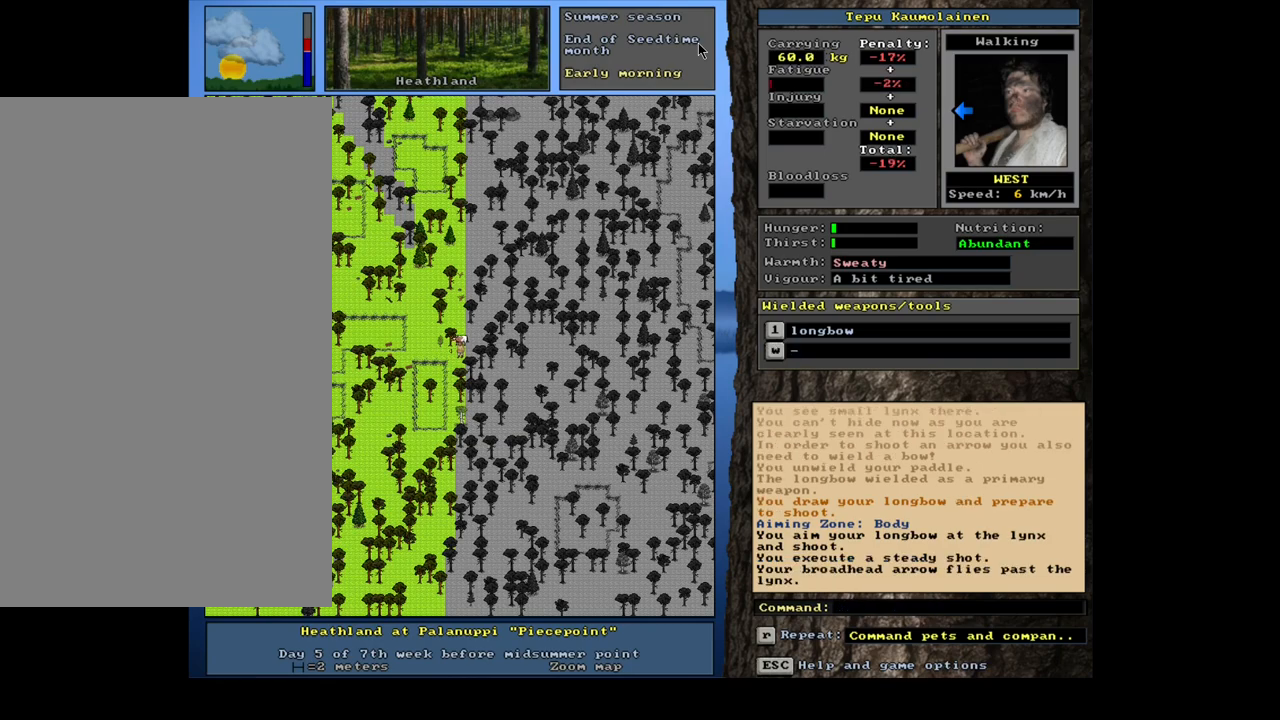
{"keys": [], "mouse": [], "events": []}
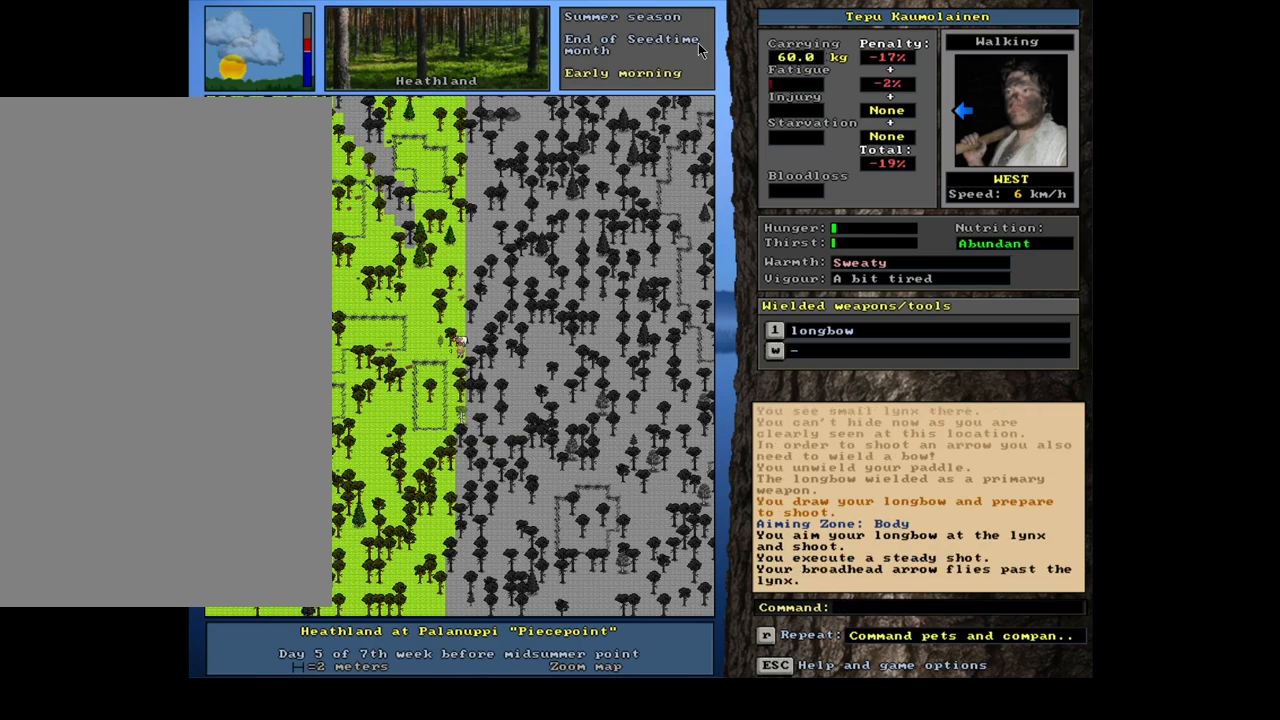
{"keys": [], "mouse": [], "events": []}
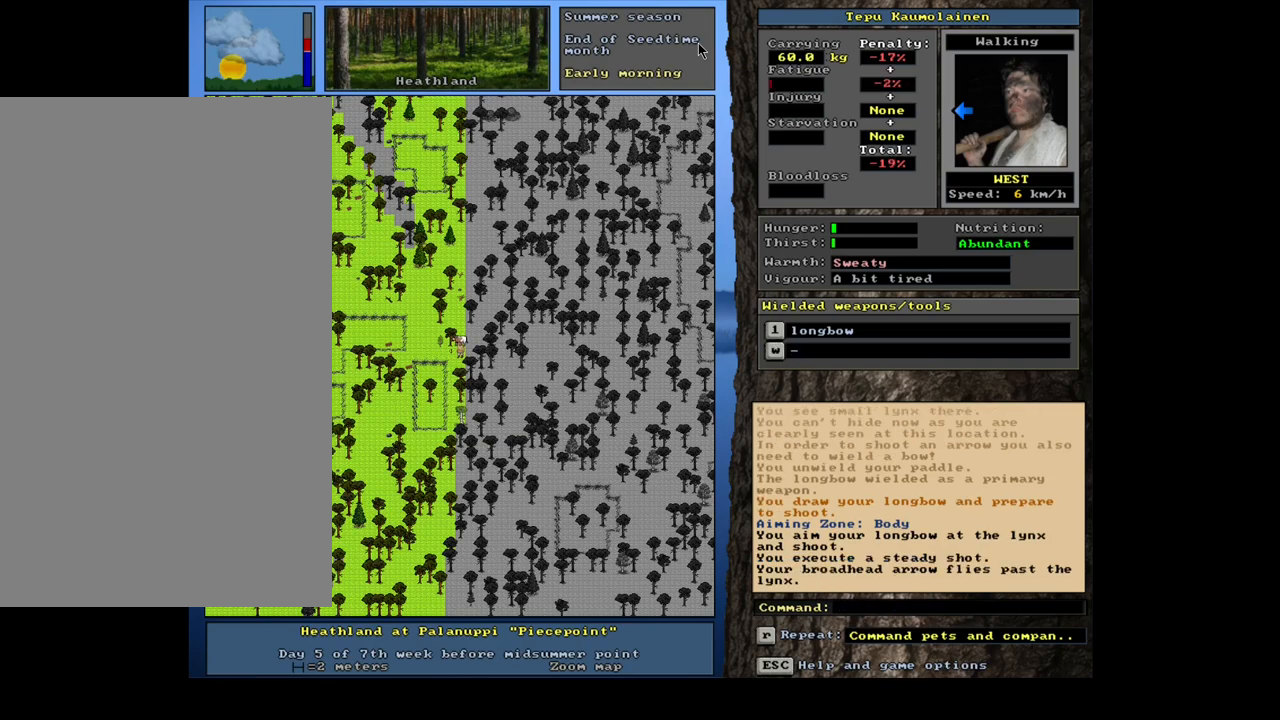
{"keys": [], "mouse": [], "events": [[117, "w", "down"], [250, "w", "up"]]}
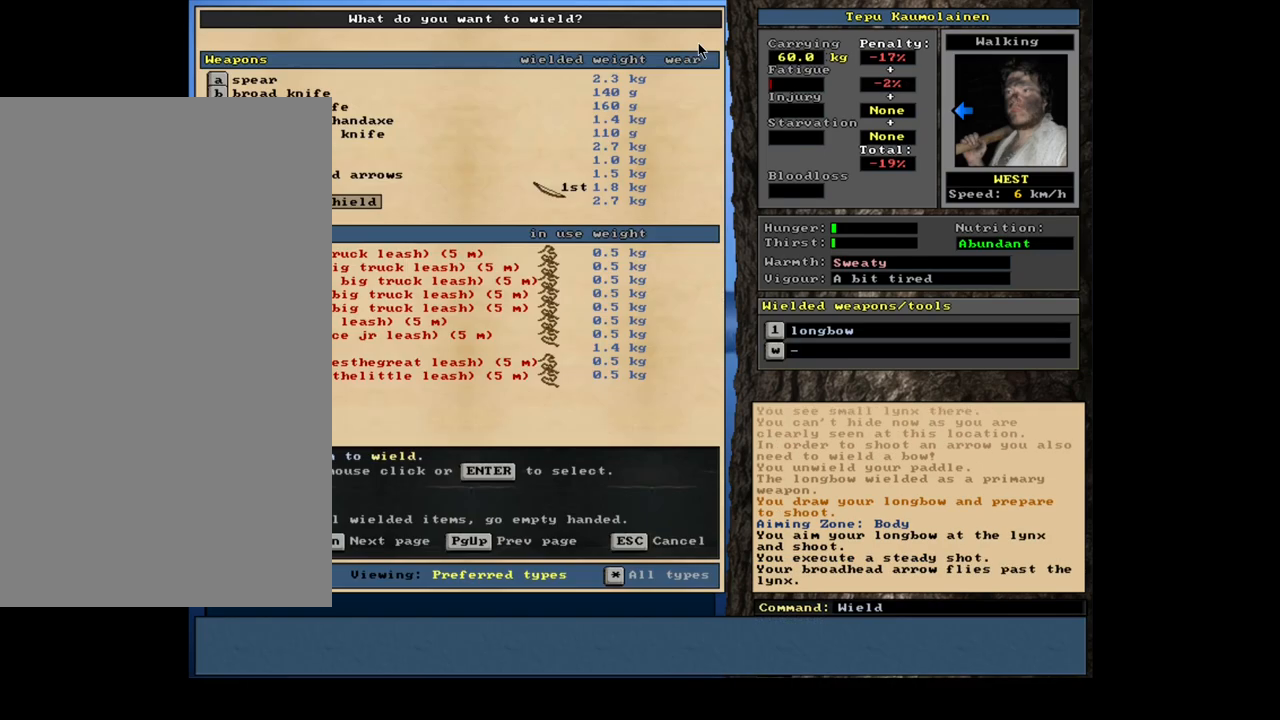
{"keys": [], "mouse": [], "events": []}